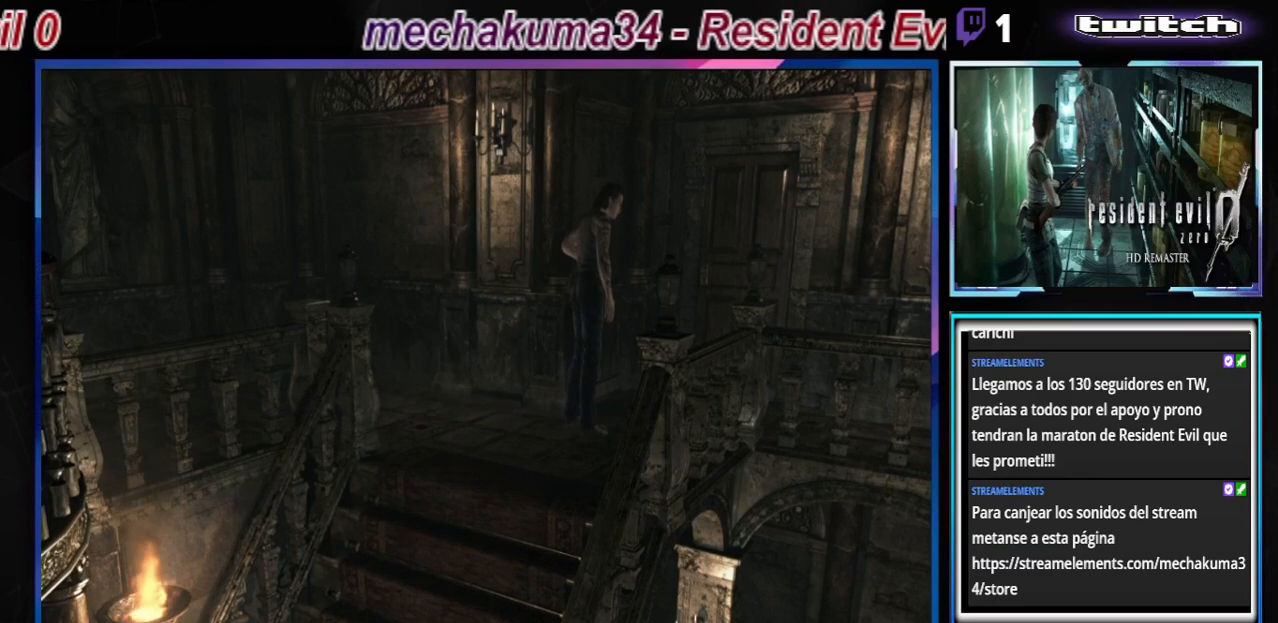
Gameplay with a controller (Xbox layout); each line is a JSON object with the inputs held at the frame after it. "events" lists button and stick changes between this image and that frame as [ms after this image, input, new state], when the widget could be followed in between. Not read: L3 R3 right_stick.
{"buttons": ["B"], "left_stick": "up", "events": [[167, "B", "up"], [267, "left_stick", "up"], [300, "B", "down"]]}
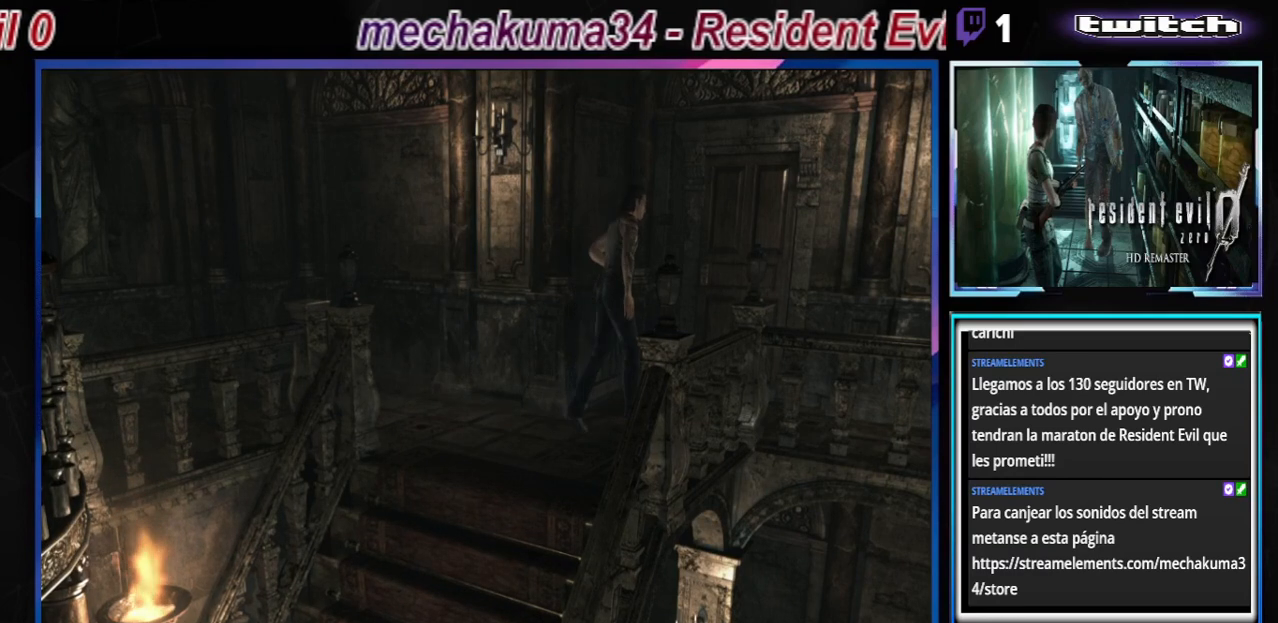
{"buttons": ["B"], "left_stick": "right", "events": [[267, "left_stick", "right"]]}
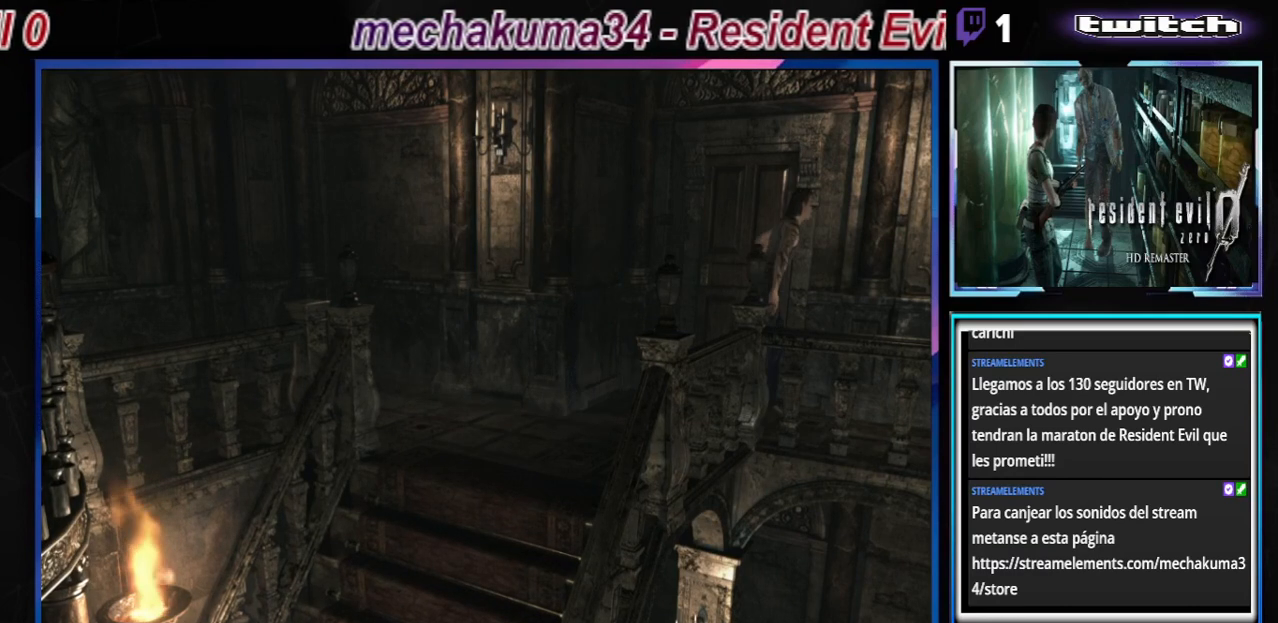
{"buttons": ["B"], "left_stick": "up-right", "events": [[67, "left_stick", "up-right"]]}
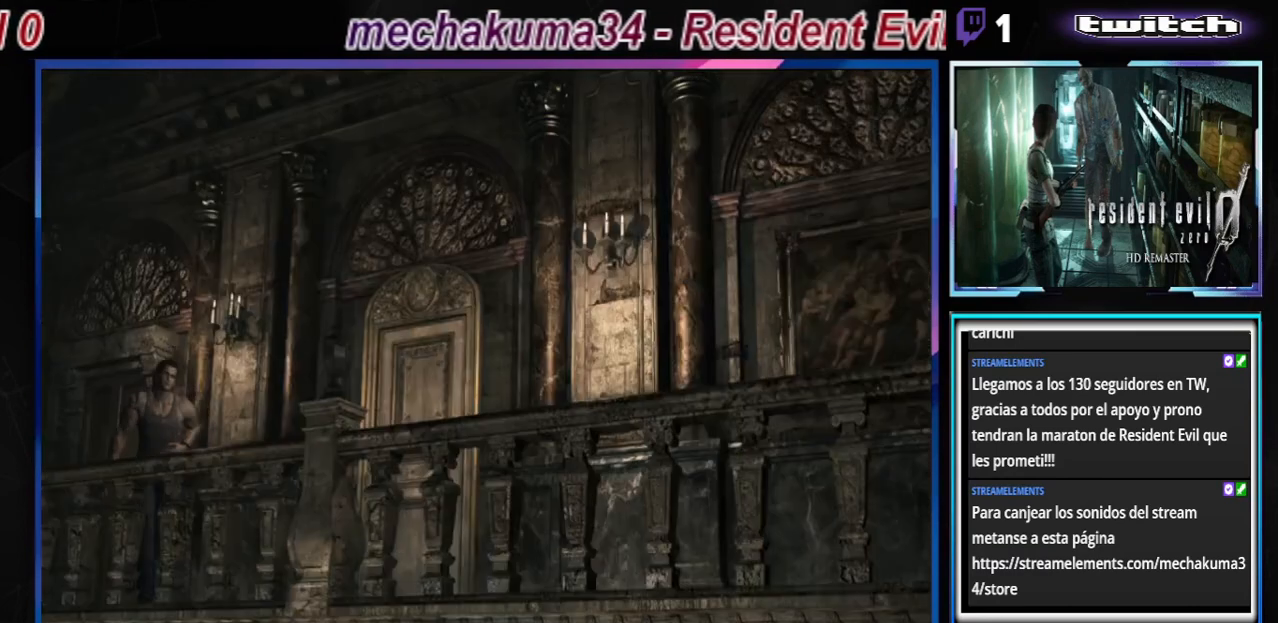
{"buttons": ["B"], "left_stick": "up-right", "events": []}
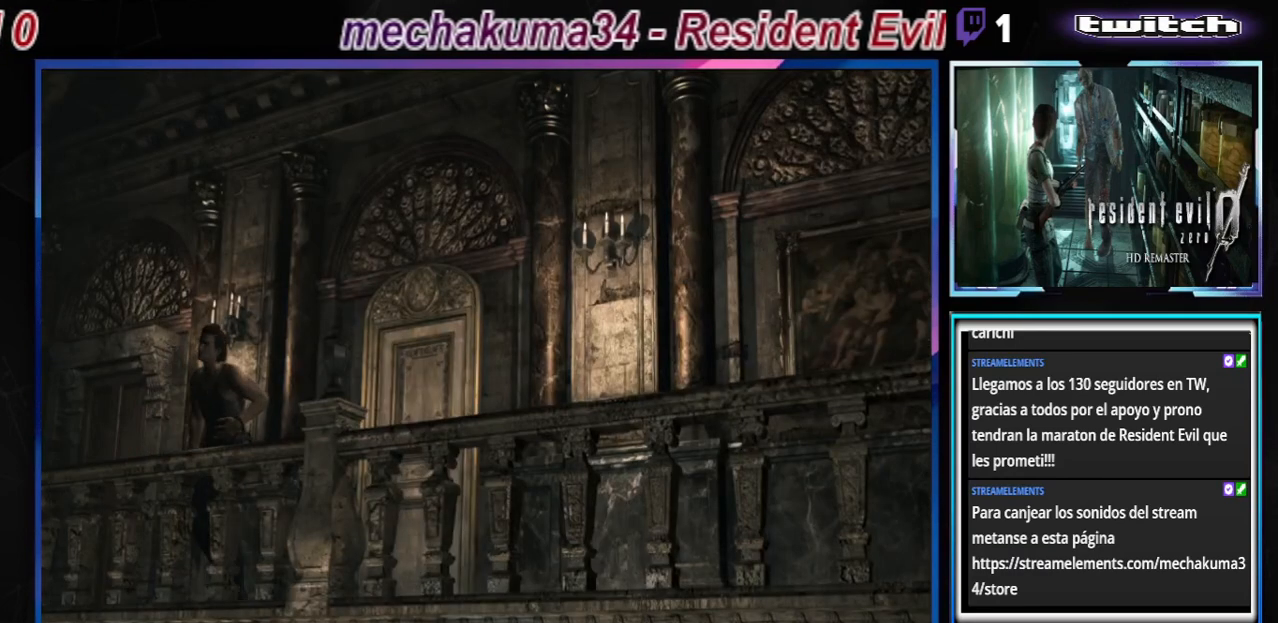
{"buttons": ["B"], "left_stick": "up-left", "events": [[100, "left_stick", "up"], [267, "left_stick", "up-left"]]}
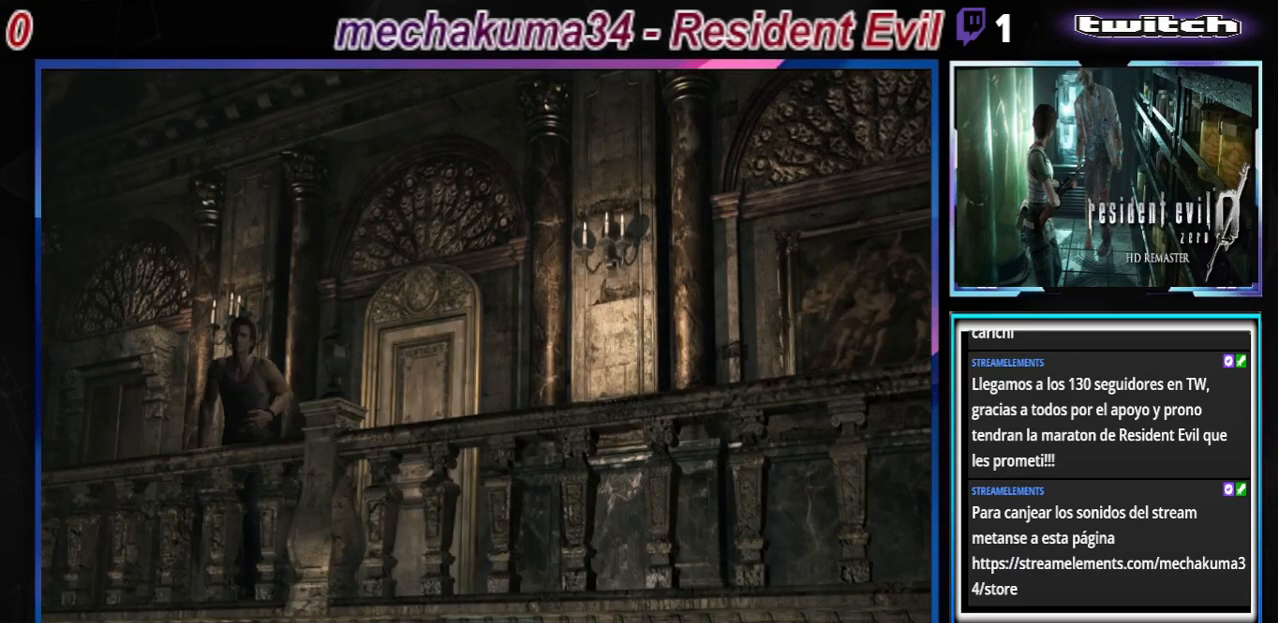
{"buttons": ["B"], "left_stick": "up", "events": [[433, "left_stick", "up"]]}
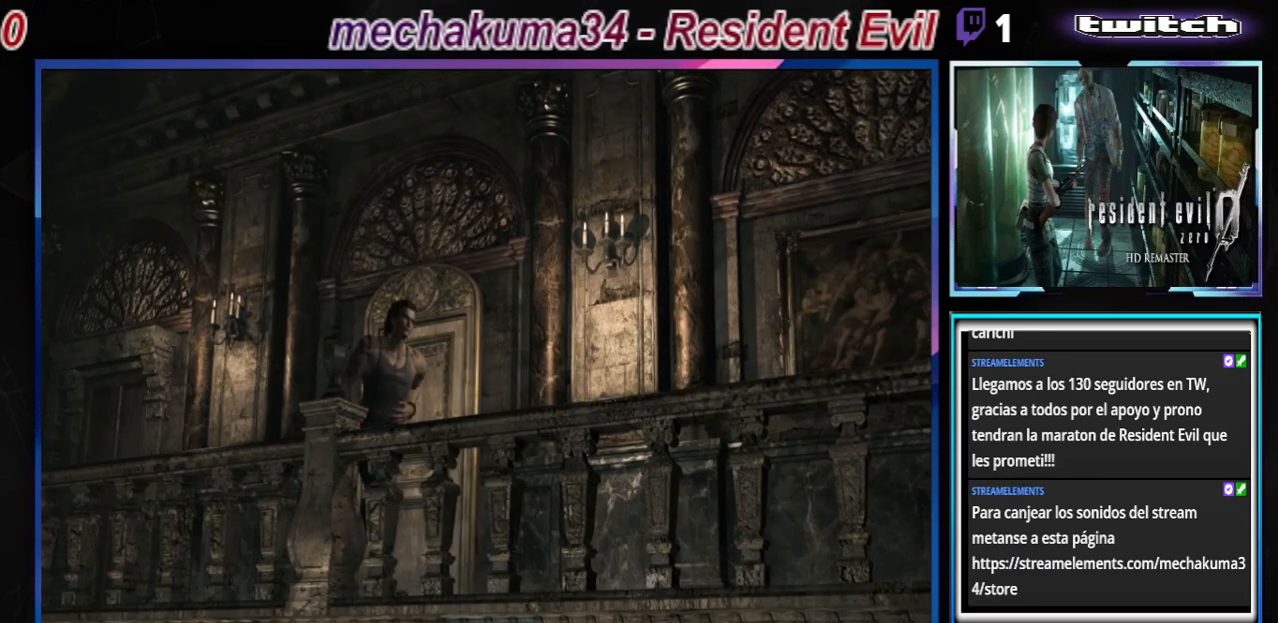
{"buttons": ["B"], "left_stick": "up", "events": []}
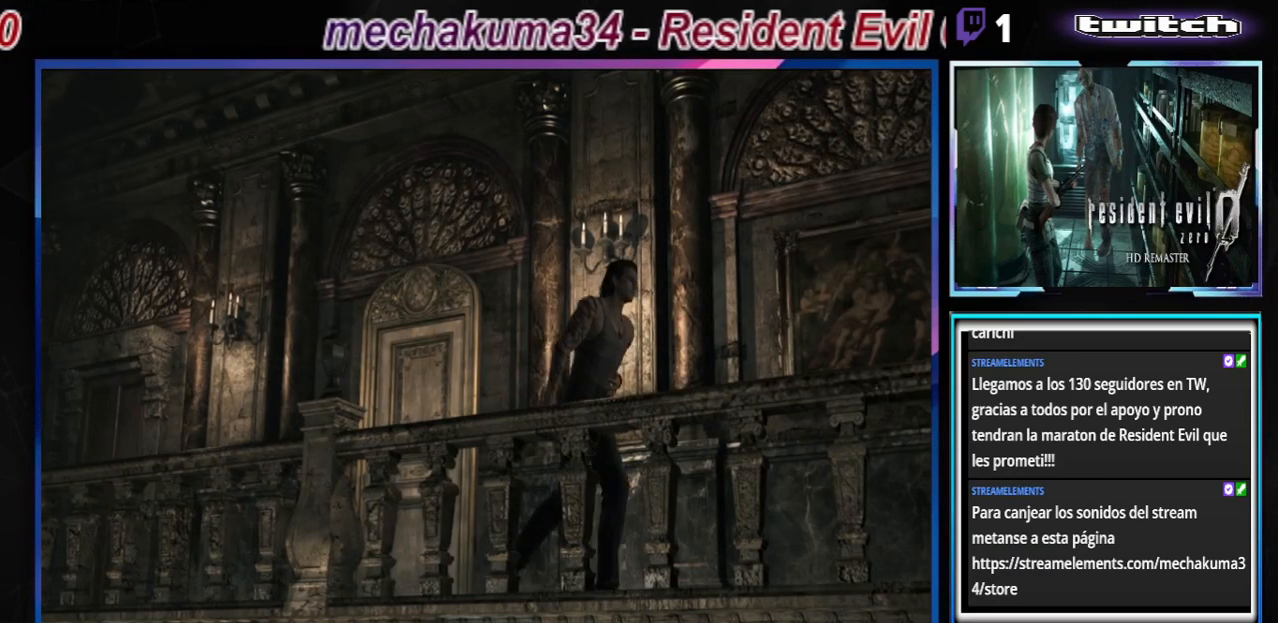
{"buttons": [], "left_stick": "left", "events": [[100, "B", "up"], [167, "left_stick", "center"], [467, "left_stick", "left"]]}
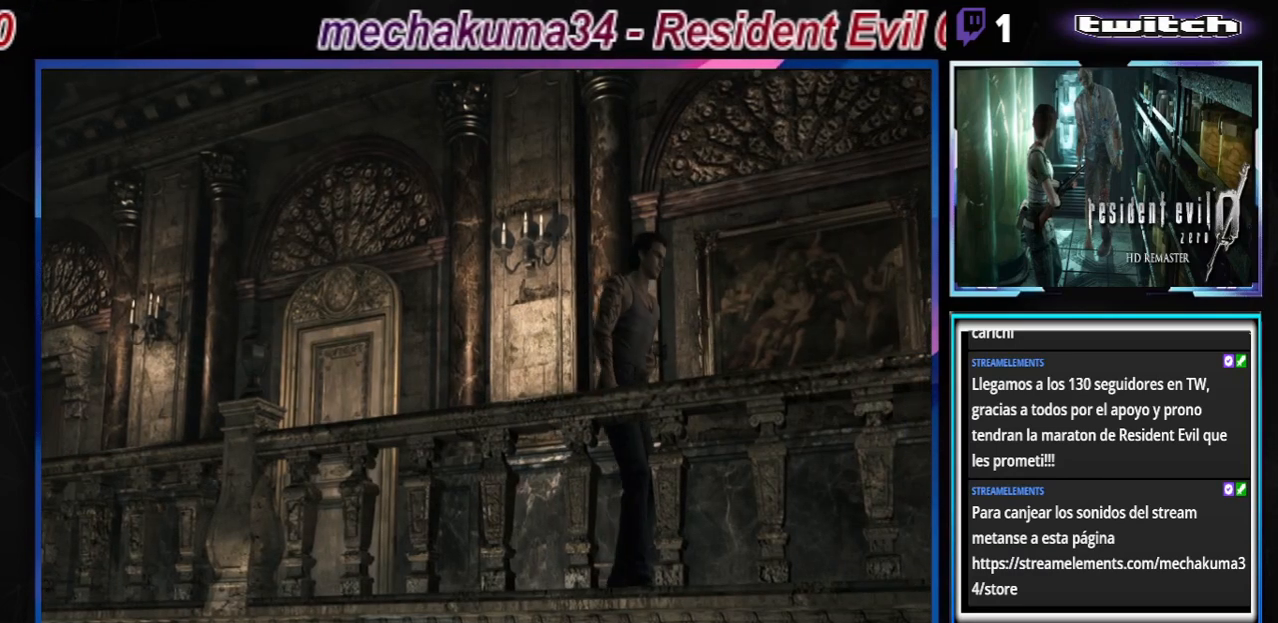
{"buttons": ["B"], "left_stick": "left", "events": [[333, "B", "down"]]}
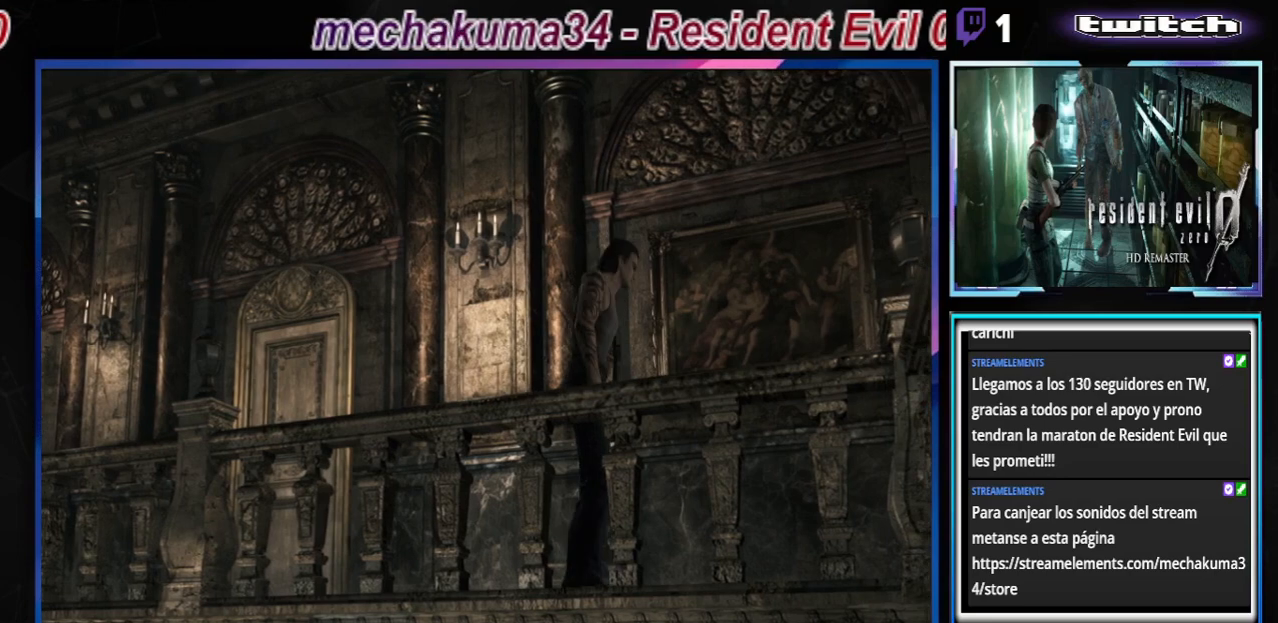
{"buttons": ["B"], "left_stick": "up-left", "events": [[467, "left_stick", "up-left"]]}
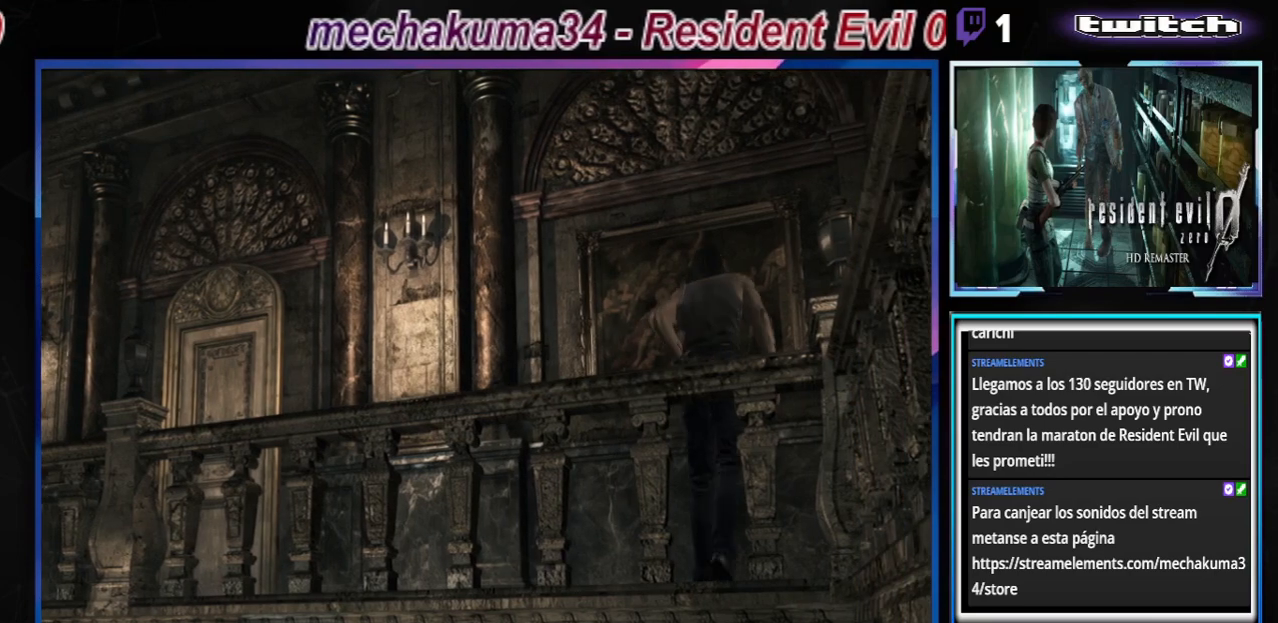
{"buttons": ["B"], "left_stick": "up-left", "events": []}
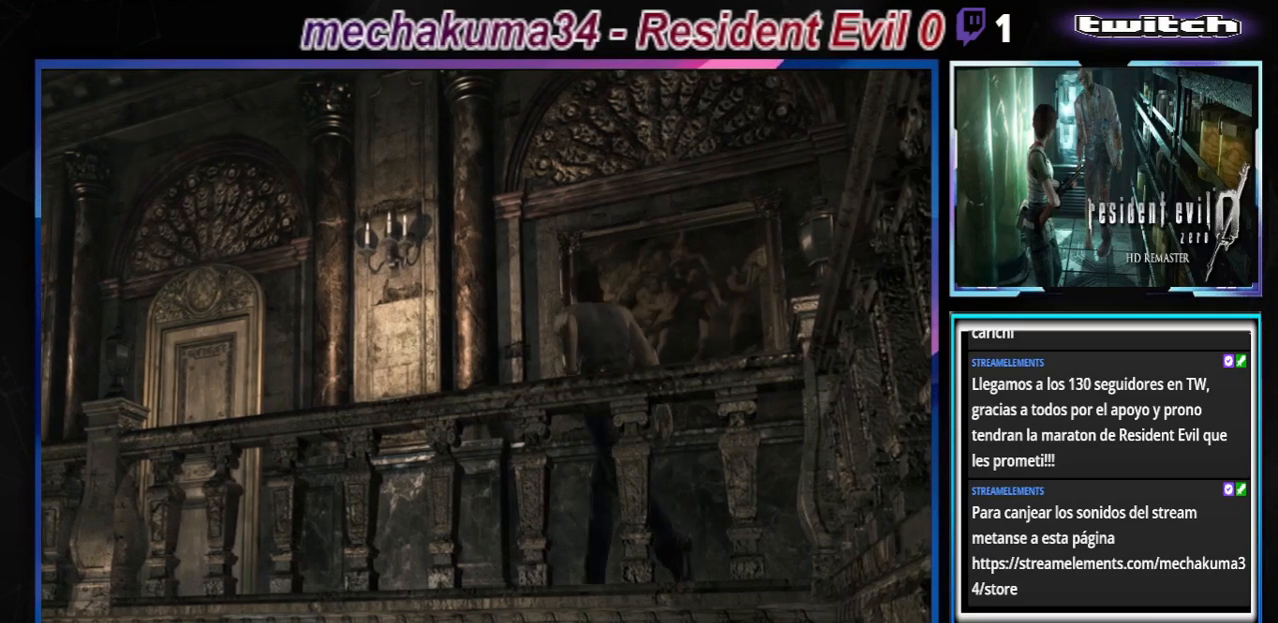
{"buttons": ["B"], "left_stick": "up", "events": [[367, "left_stick", "up"]]}
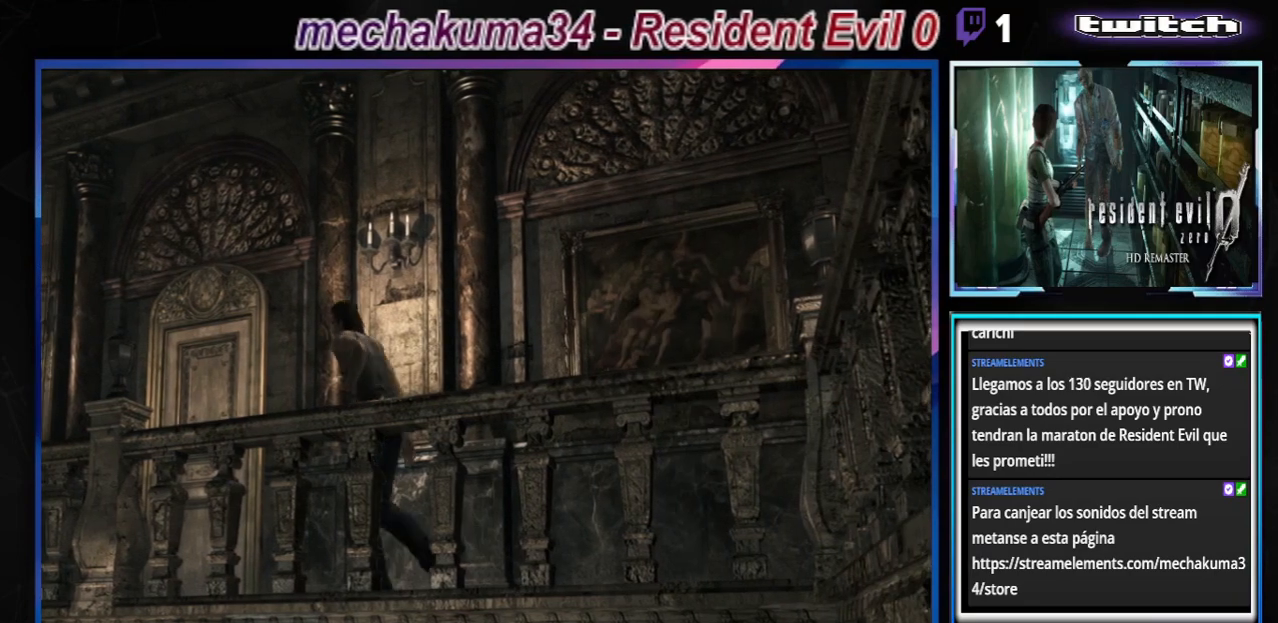
{"buttons": ["B"], "left_stick": "up", "events": []}
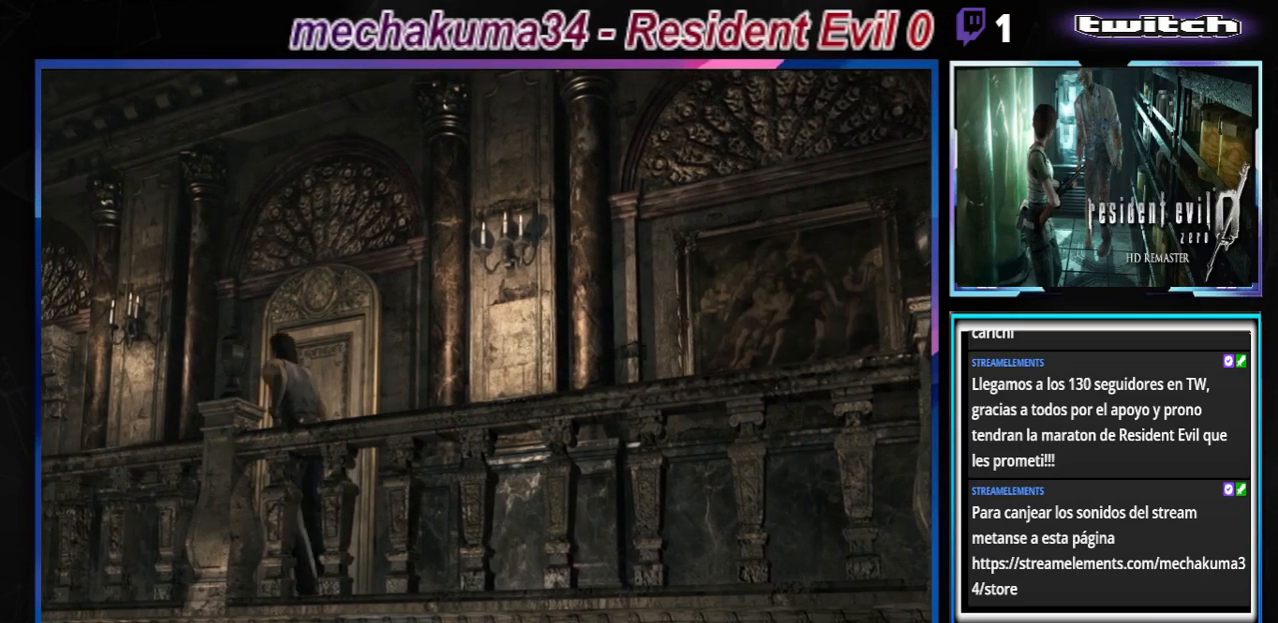
{"buttons": ["B"], "left_stick": "up", "events": [[167, "left_stick", "up-left"], [467, "left_stick", "up"]]}
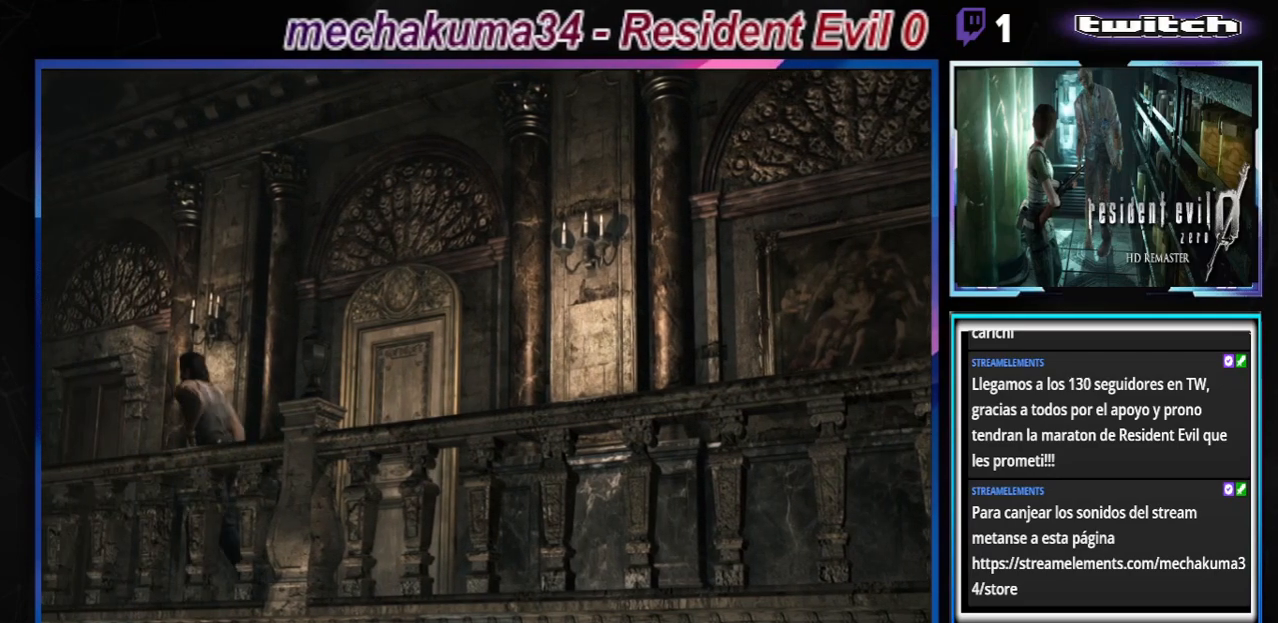
{"buttons": ["B"], "left_stick": "up-right", "events": [[200, "left_stick", "right"], [500, "left_stick", "up-right"]]}
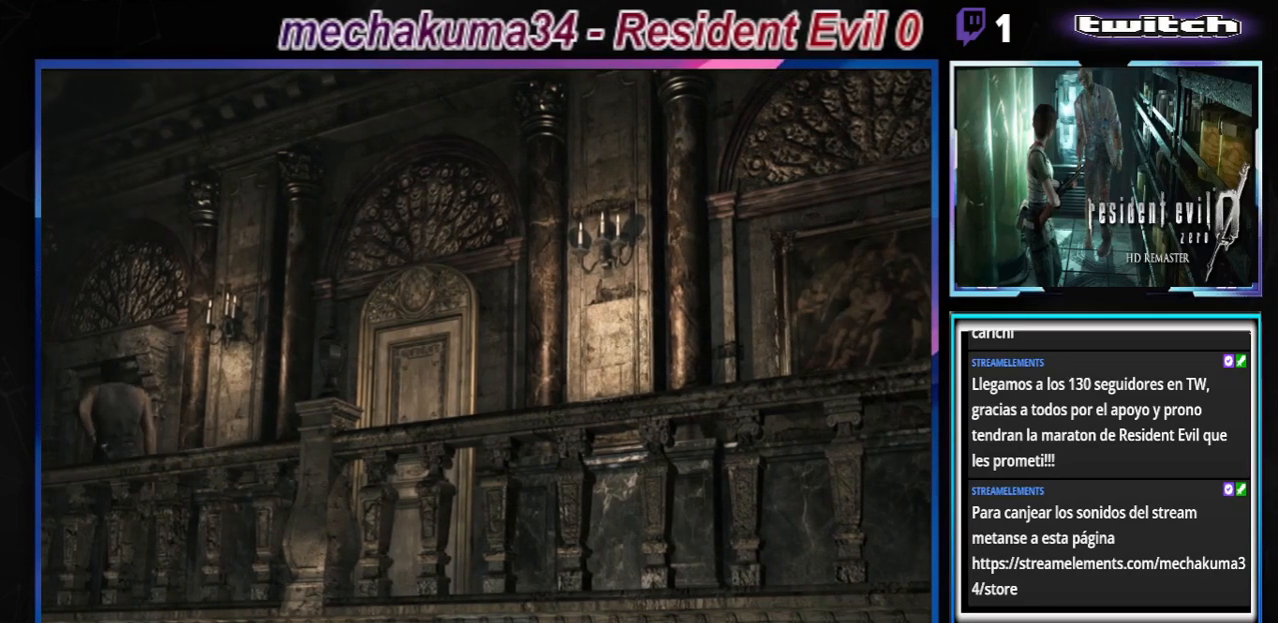
{"buttons": ["B"], "left_stick": "up", "events": [[133, "B", "up"], [233, "left_stick", "up"], [300, "B", "down"]]}
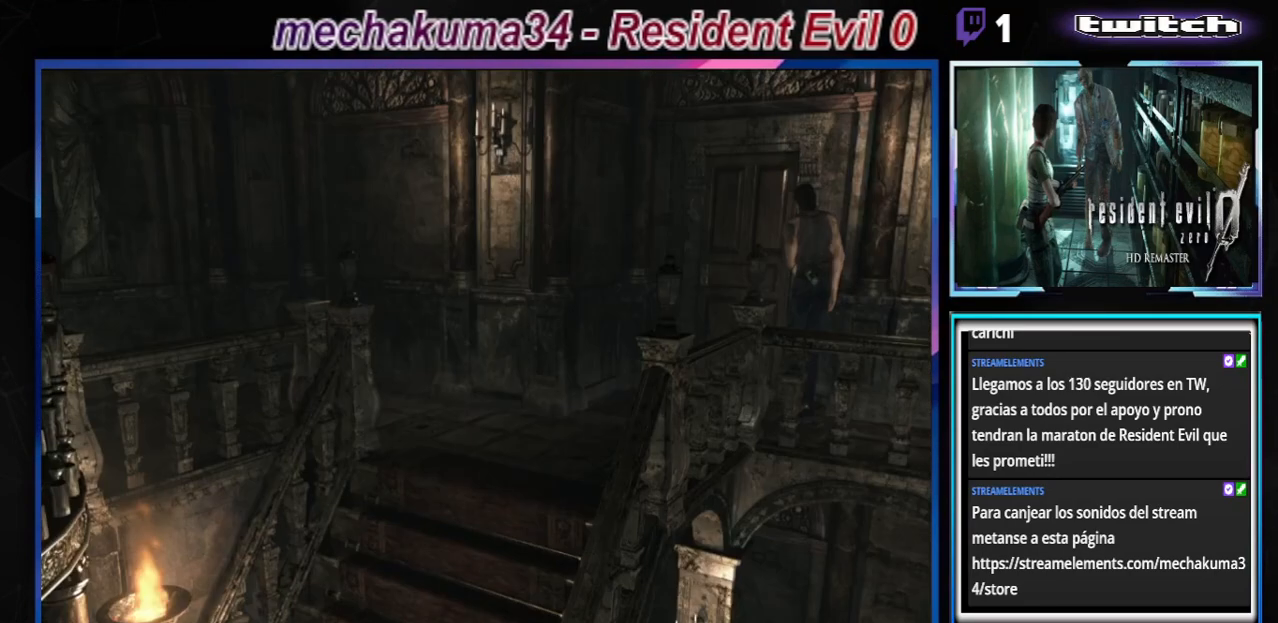
{"buttons": [], "left_stick": "center", "events": [[33, "left_stick", "up-left"], [200, "B", "up"], [200, "left_stick", "center"]]}
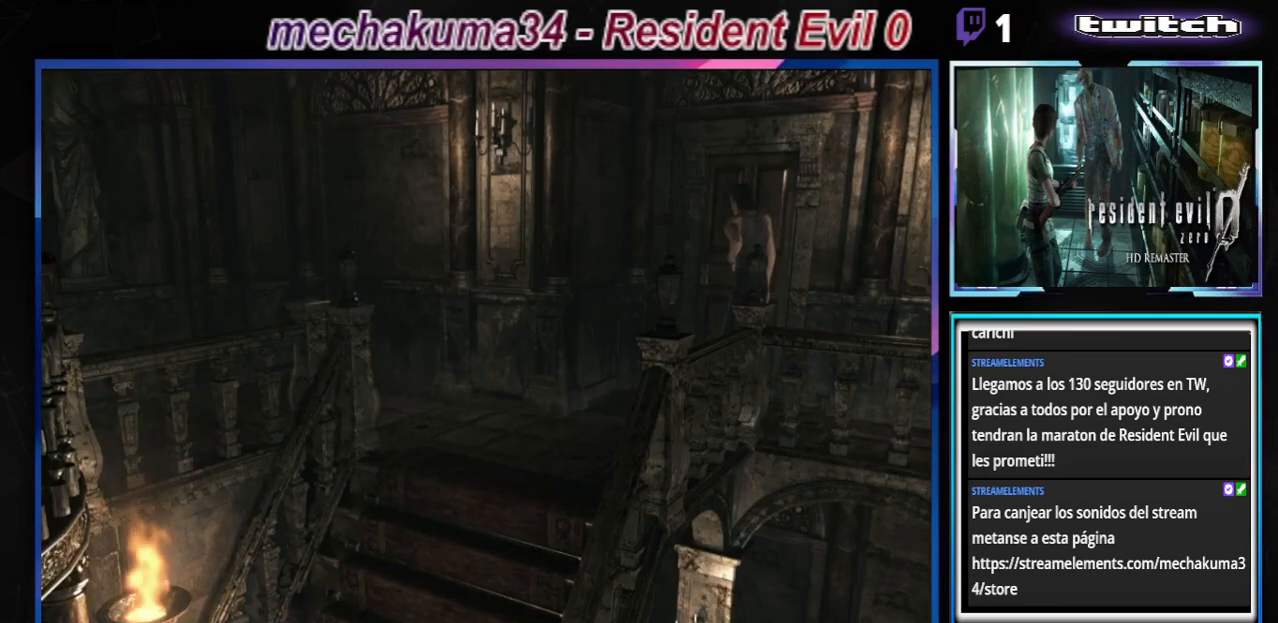
{"buttons": [], "left_stick": "center", "events": [[267, "left_stick", "right"], [433, "left_stick", "center"]]}